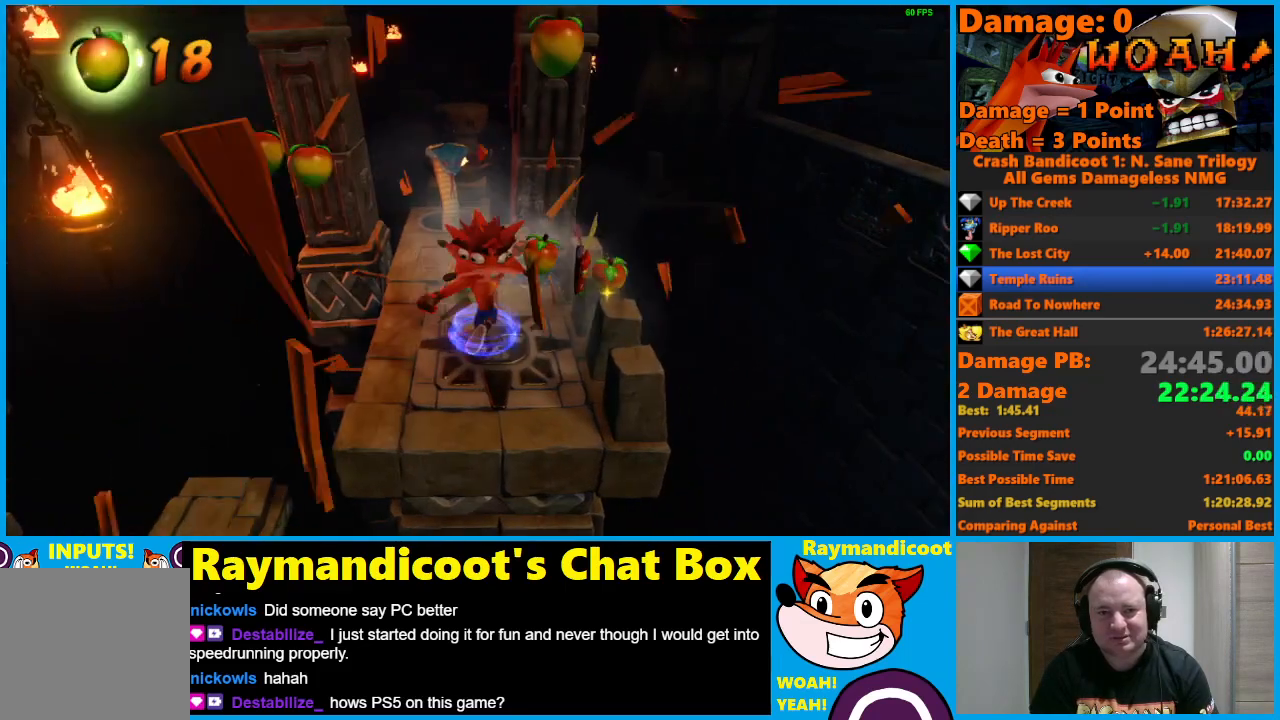
Gameplay with a controller (Xbox layout); each line is a JSON object with the inputs held at the frame after it. "events" lists button and stick changes between this image and that frame as [ms after this image, input, new state], when the widget could be followed in between.
{"buttons": [], "left_stick": "center", "right_stick": "center", "events": [[67, "X", "up"], [133, "X", "down"], [183, "DPAD_LEFT", "down"], [217, "DPAD_UP", "down"], [233, "X", "up"], [317, "X", "down"], [383, "DPAD_UP", "up"], [400, "DPAD_LEFT", "up"], [400, "X", "up"]]}
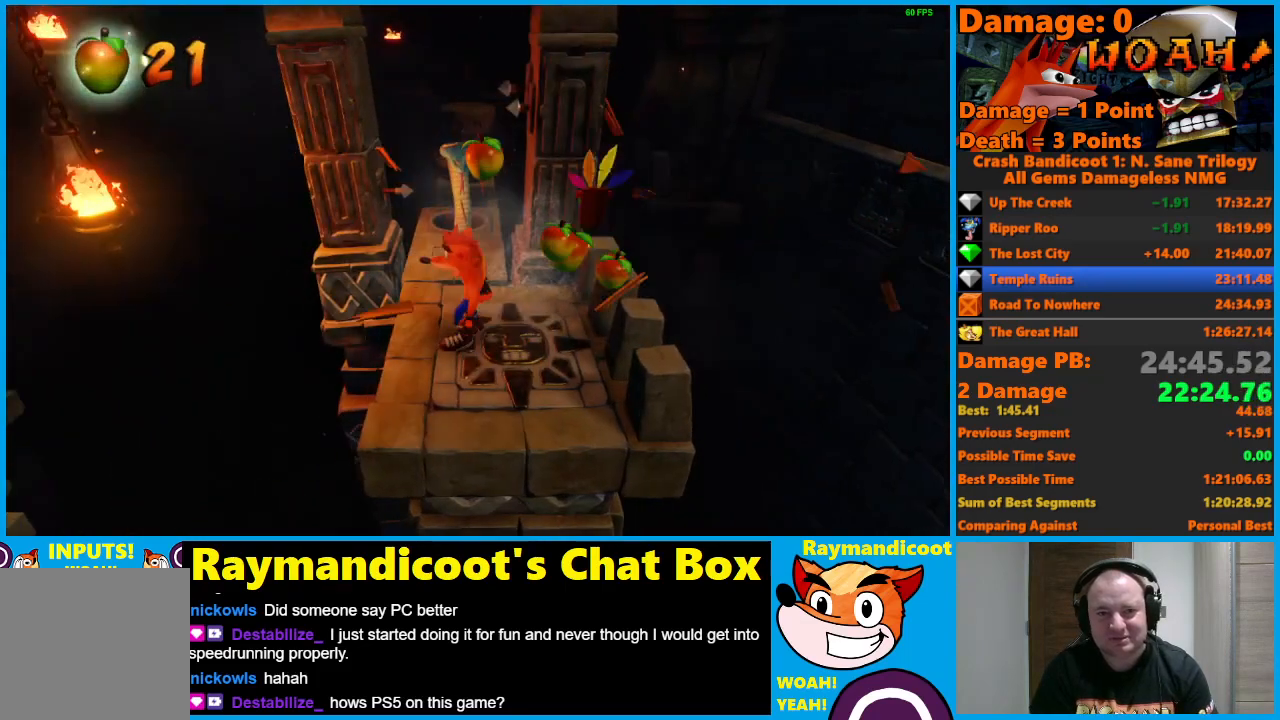
{"buttons": [], "left_stick": "center", "right_stick": "center", "events": []}
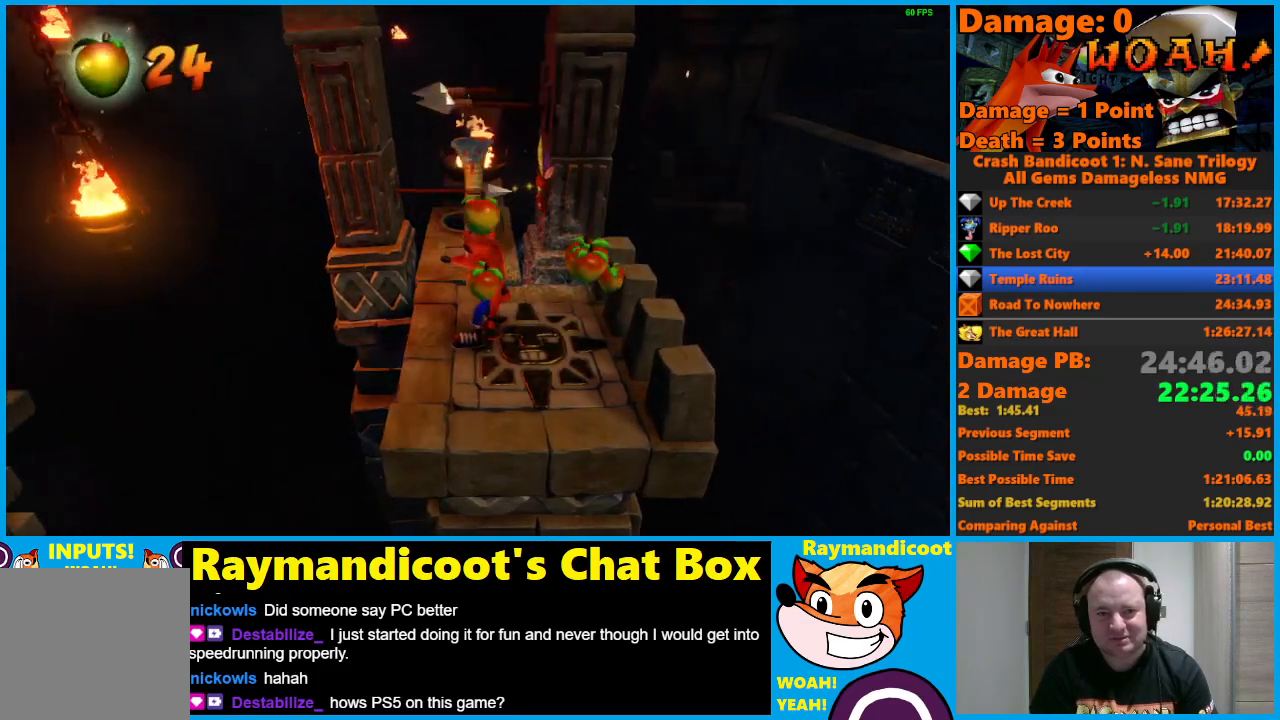
{"buttons": [], "left_stick": "center", "right_stick": "center", "events": []}
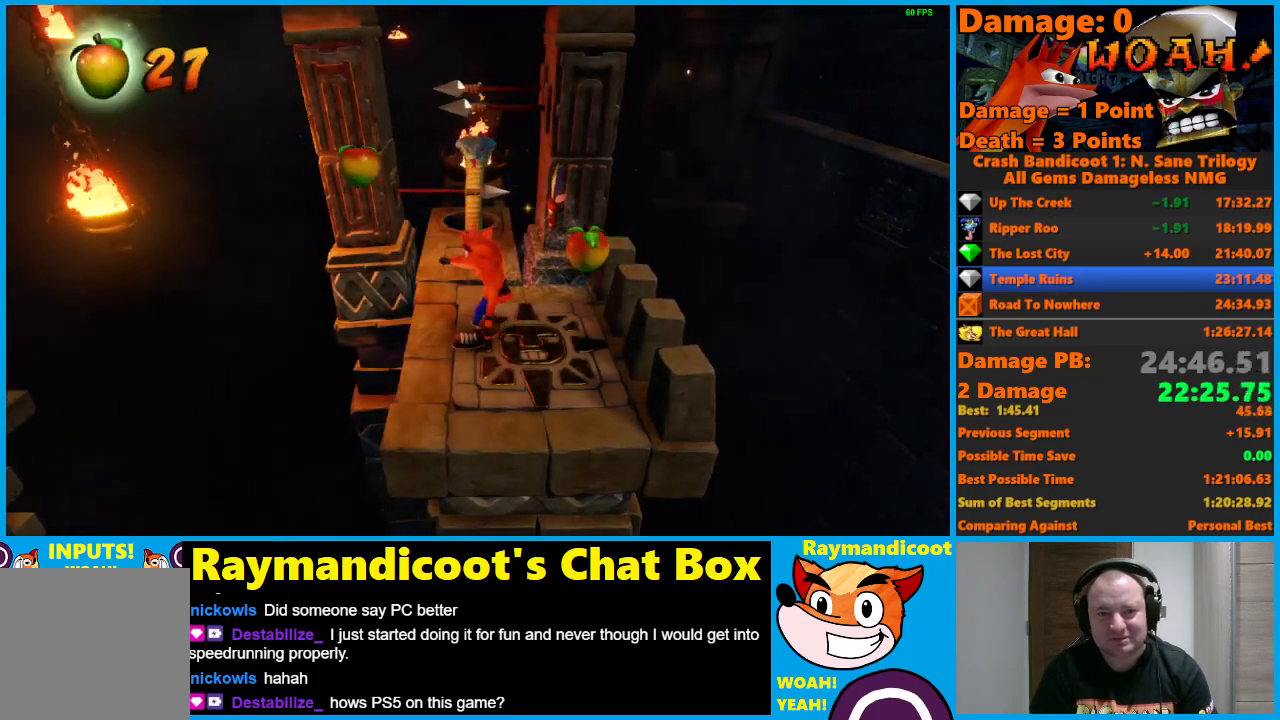
{"buttons": ["DPAD_UP"], "left_stick": "center", "right_stick": "center", "events": [[67, "DPAD_UP", "down"], [100, "A", "down"], [233, "A", "up"]]}
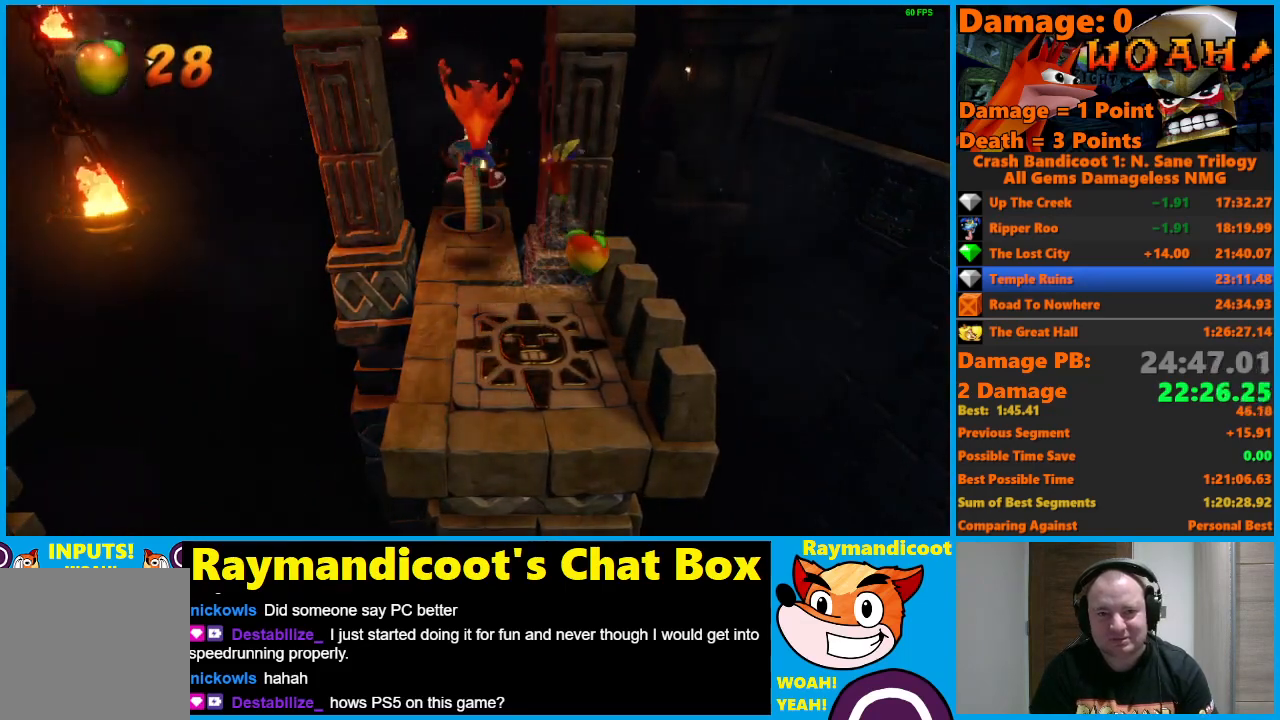
{"buttons": ["DPAD_UP"], "left_stick": "center", "right_stick": "center", "events": [[100, "X", "down"], [283, "X", "up"]]}
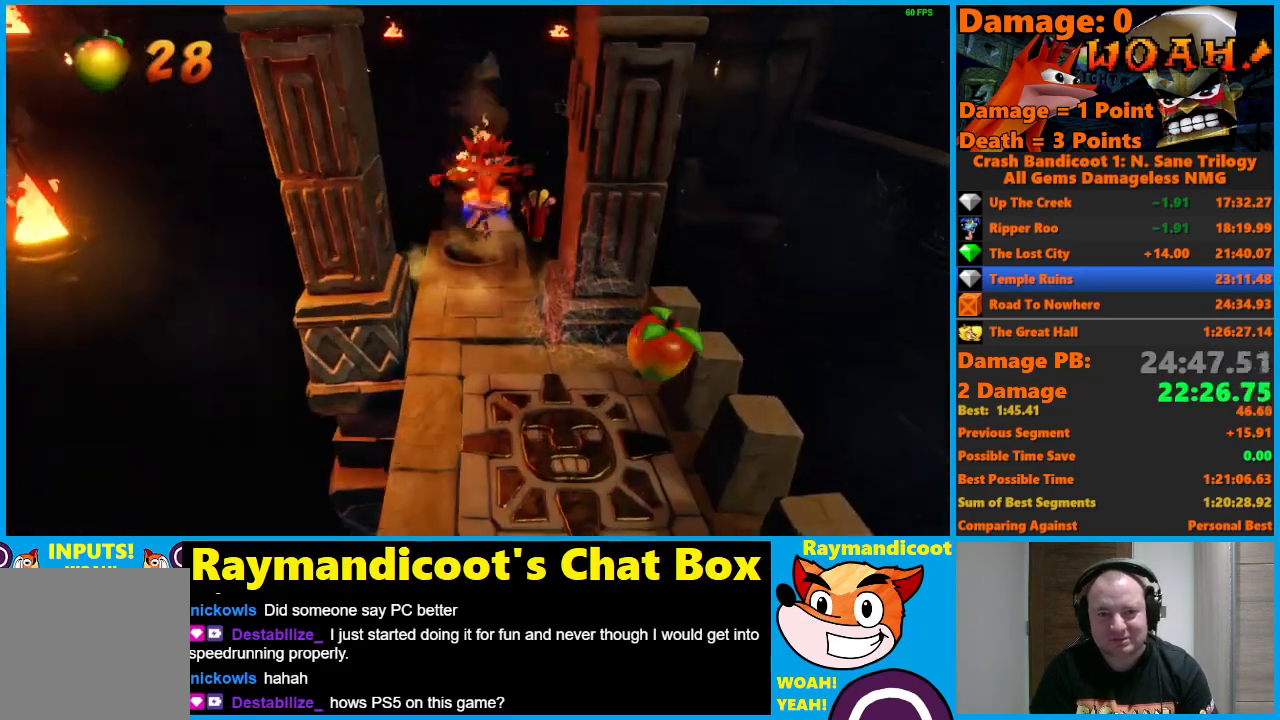
{"buttons": ["A", "DPAD_UP"], "left_stick": "center", "right_stick": "center", "events": [[133, "A", "down"]]}
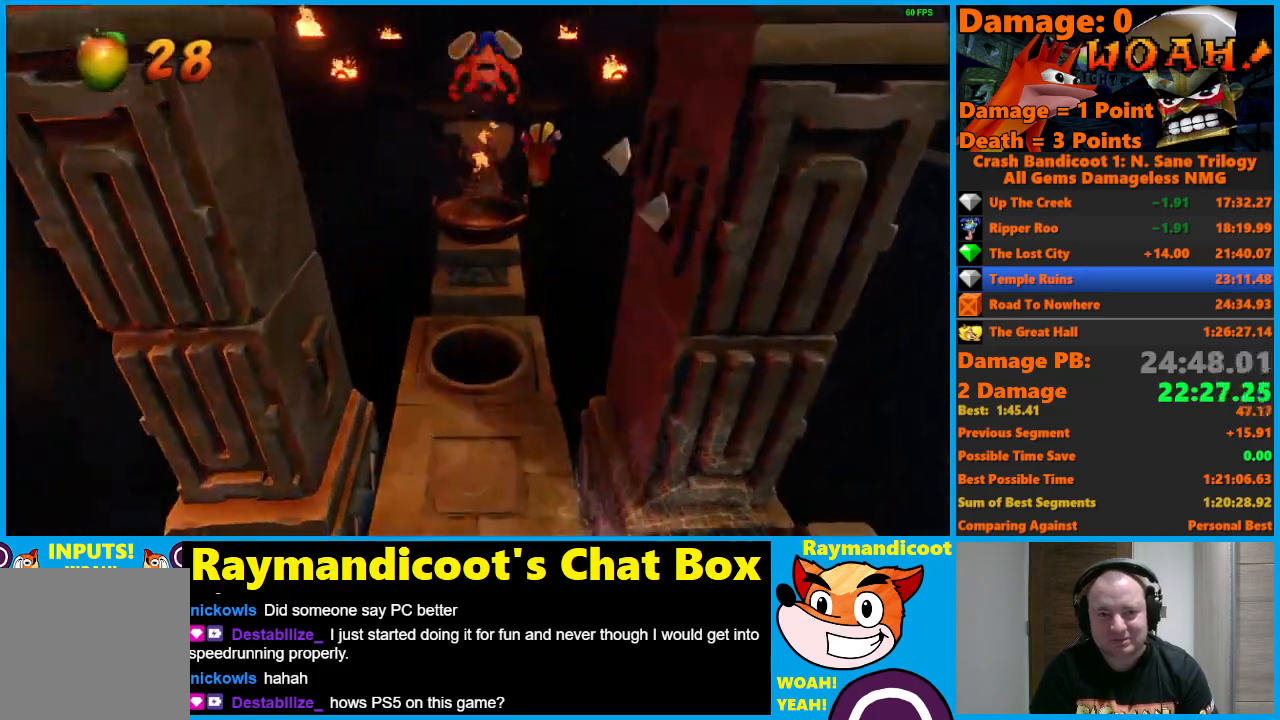
{"buttons": ["DPAD_UP"], "left_stick": "center", "right_stick": "center", "events": [[217, "A", "up"]]}
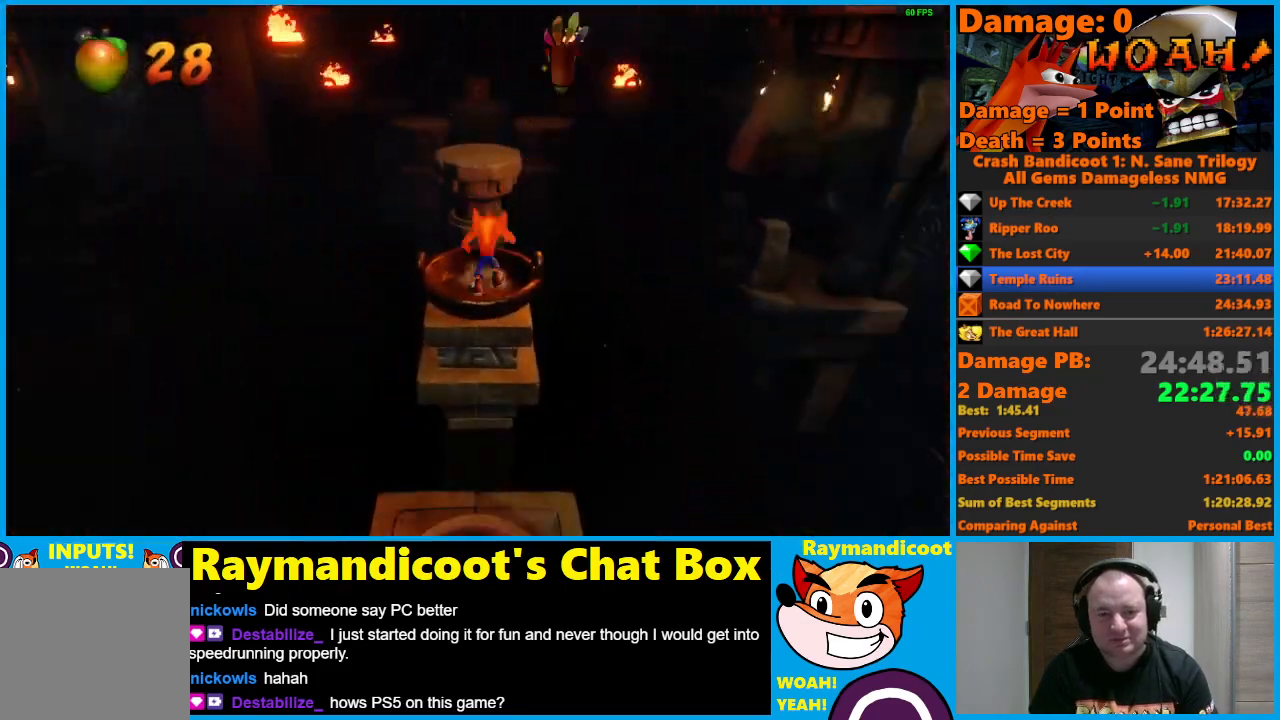
{"buttons": ["A", "DPAD_UP"], "left_stick": "center", "right_stick": "center", "events": [[133, "A", "down"]]}
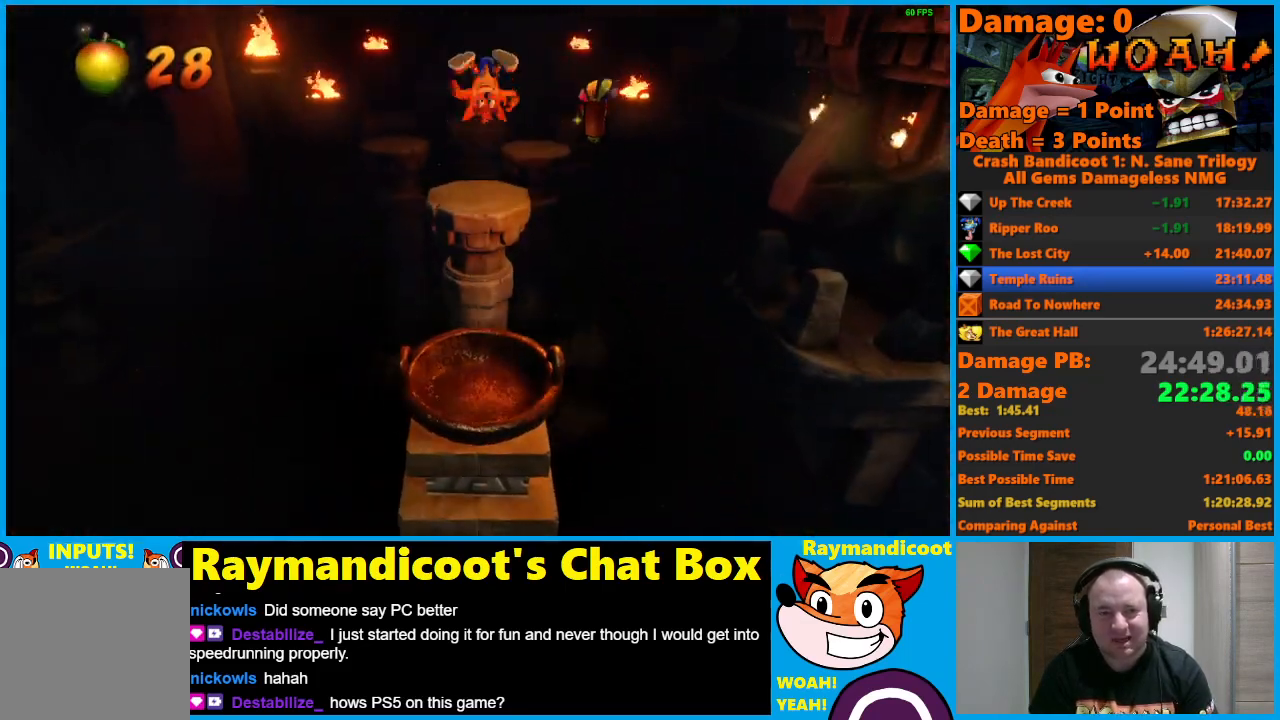
{"buttons": ["A", "DPAD_UP"], "left_stick": "center", "right_stick": "center", "events": [[100, "A", "up"], [417, "A", "down"]]}
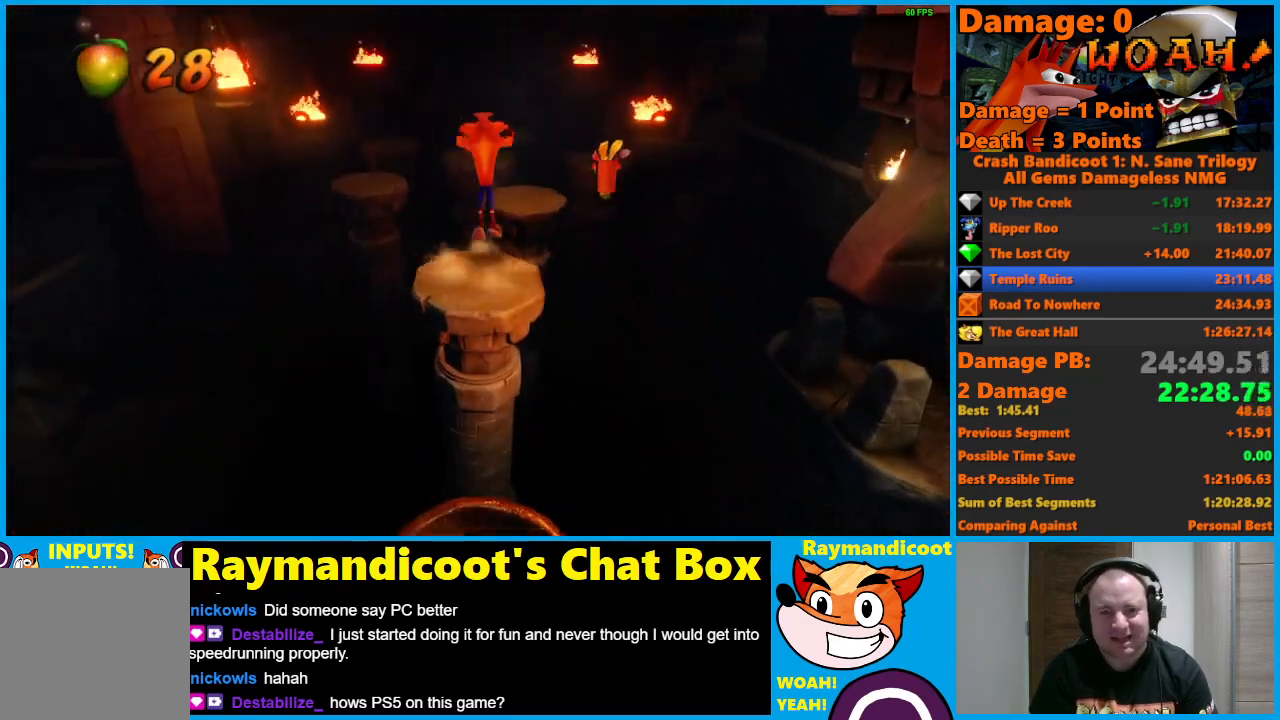
{"buttons": ["DPAD_UP"], "left_stick": "center", "right_stick": "center", "events": [[283, "A", "up"]]}
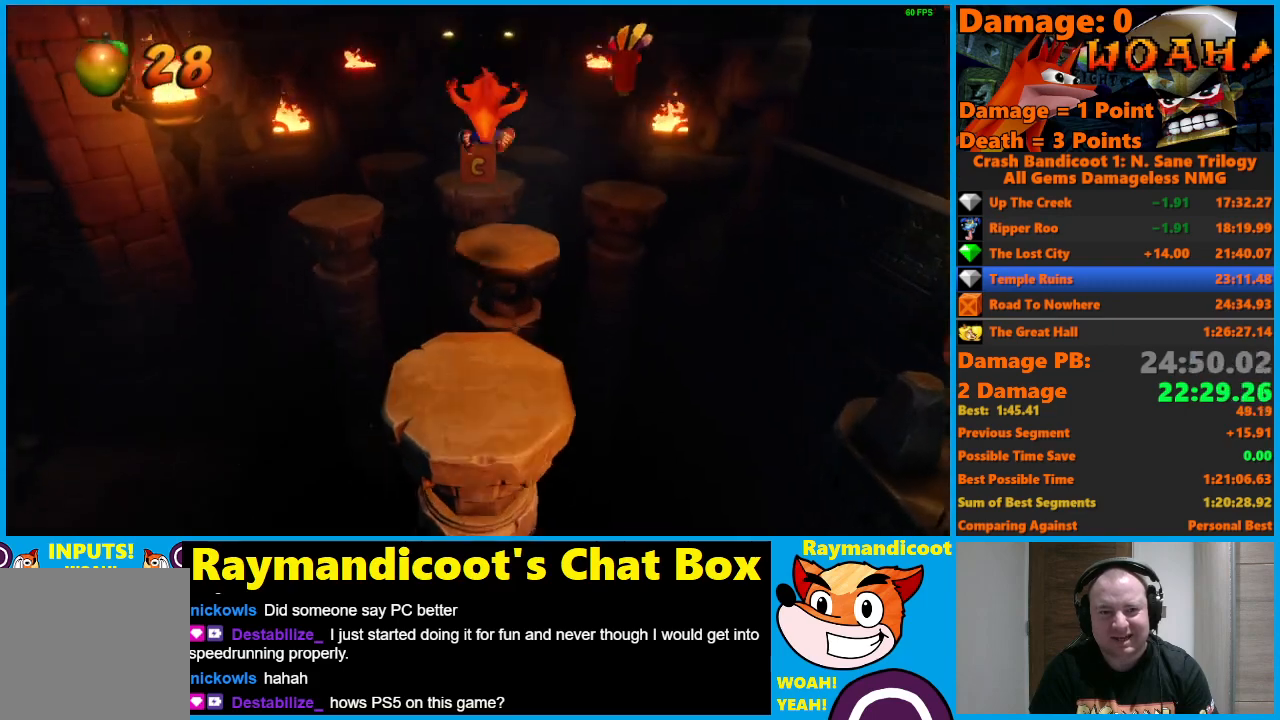
{"buttons": ["DPAD_UP"], "left_stick": "center", "right_stick": "center", "events": [[217, "A", "down"], [350, "A", "up"]]}
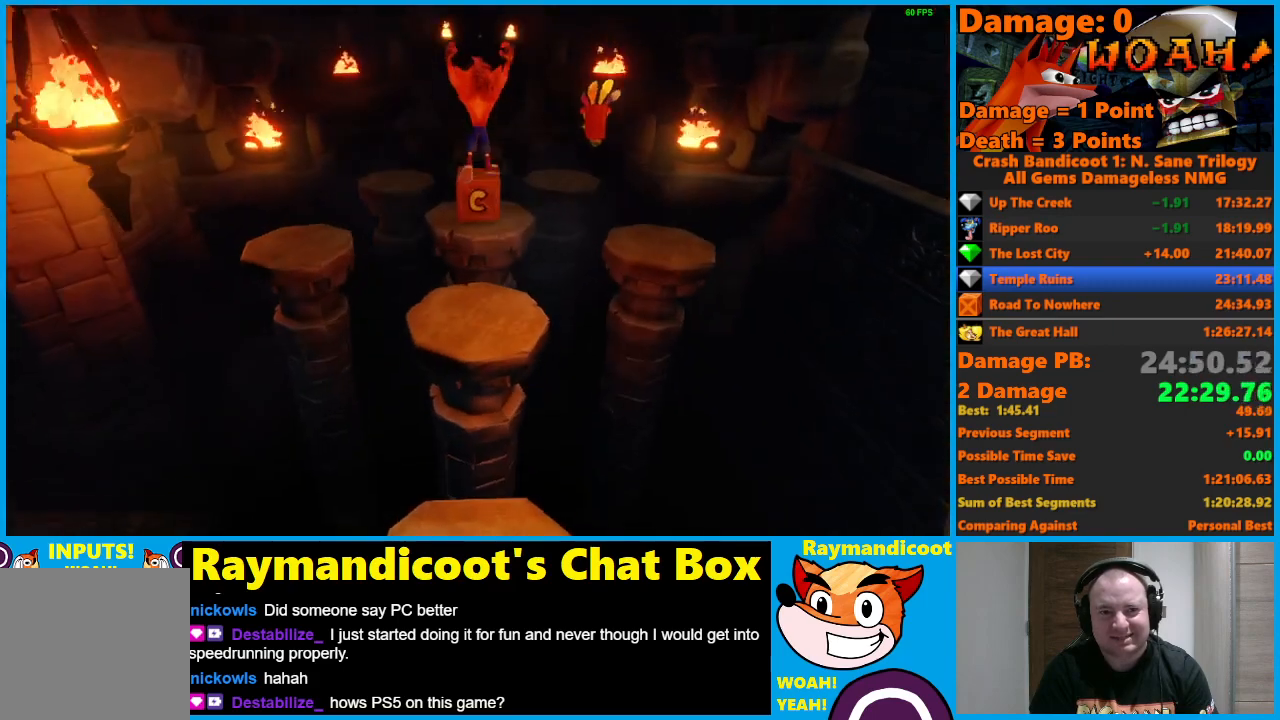
{"buttons": ["A", "DPAD_UP"], "left_stick": "center", "right_stick": "center", "events": [[33, "X", "down"], [167, "X", "up"], [217, "DPAD_LEFT", "down"], [350, "A", "down"], [383, "DPAD_LEFT", "up"]]}
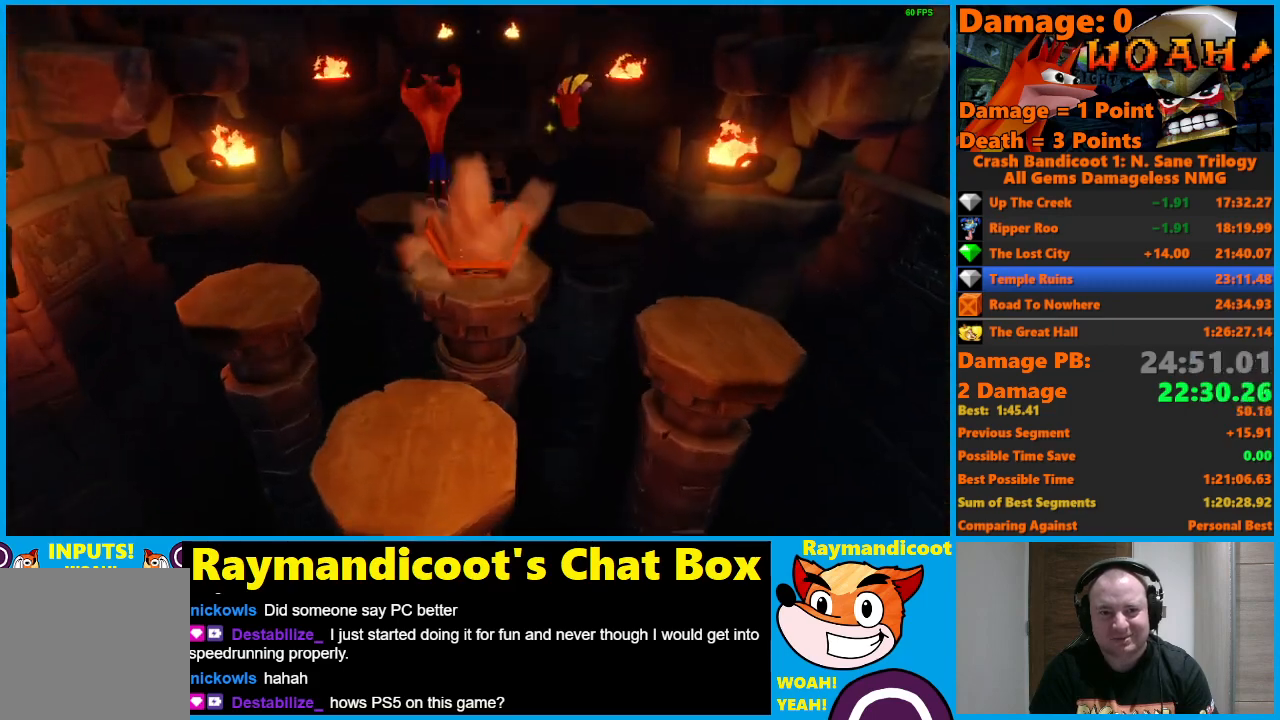
{"buttons": ["DPAD_UP"], "left_stick": "center", "right_stick": "center", "events": [[183, "A", "up"]]}
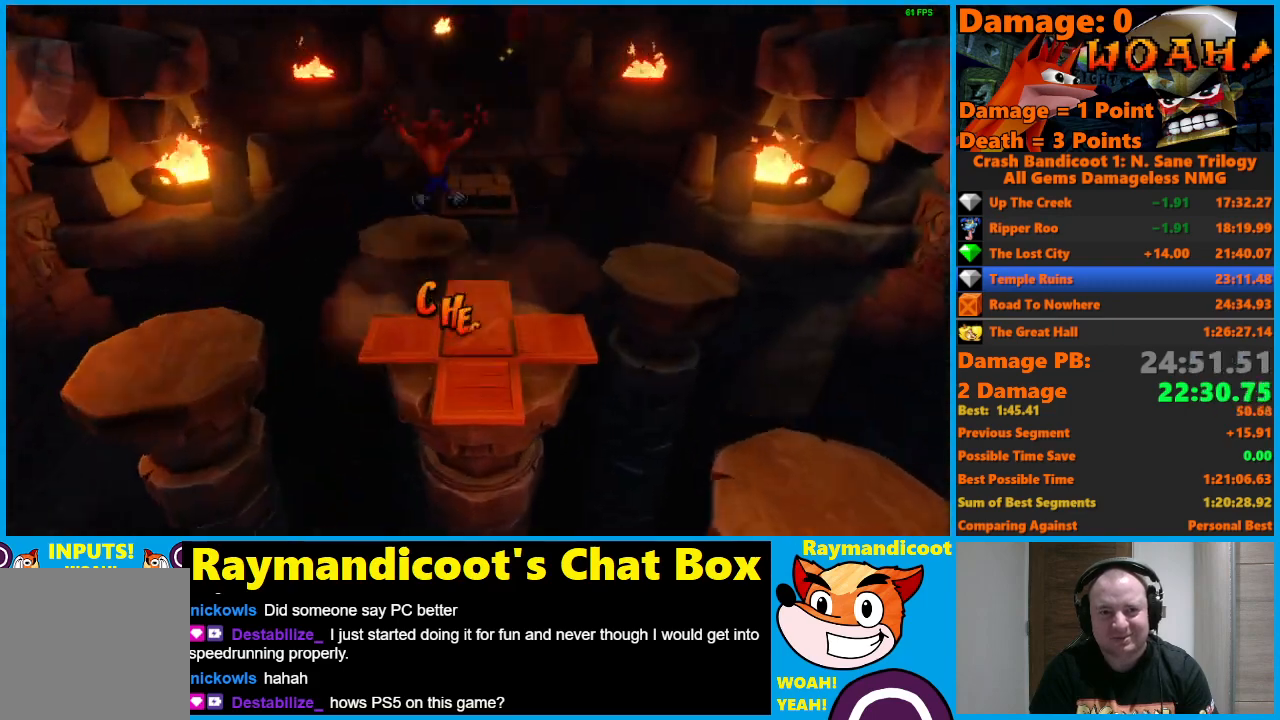
{"buttons": ["A", "DPAD_UP"], "left_stick": "center", "right_stick": "center", "events": [[267, "A", "down"]]}
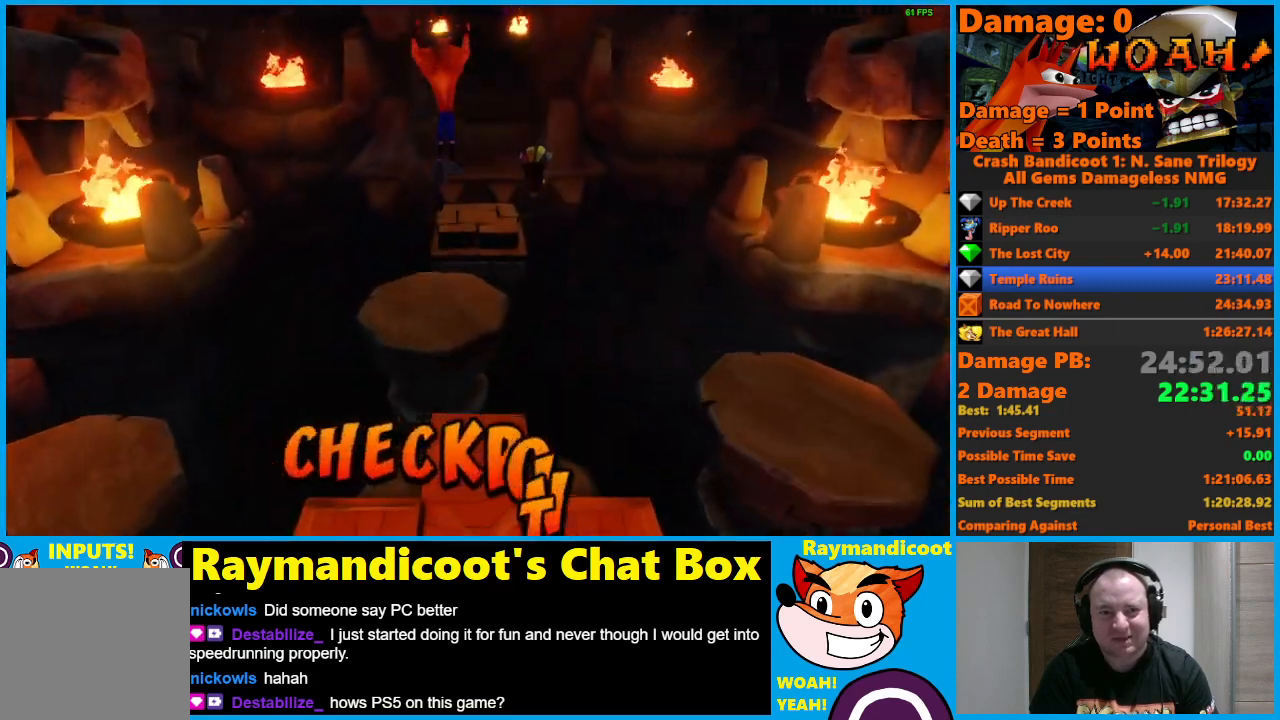
{"buttons": ["DPAD_UP"], "left_stick": "center", "right_stick": "center", "events": [[83, "DPAD_RIGHT", "down"], [183, "DPAD_RIGHT", "up"], [250, "A", "up"]]}
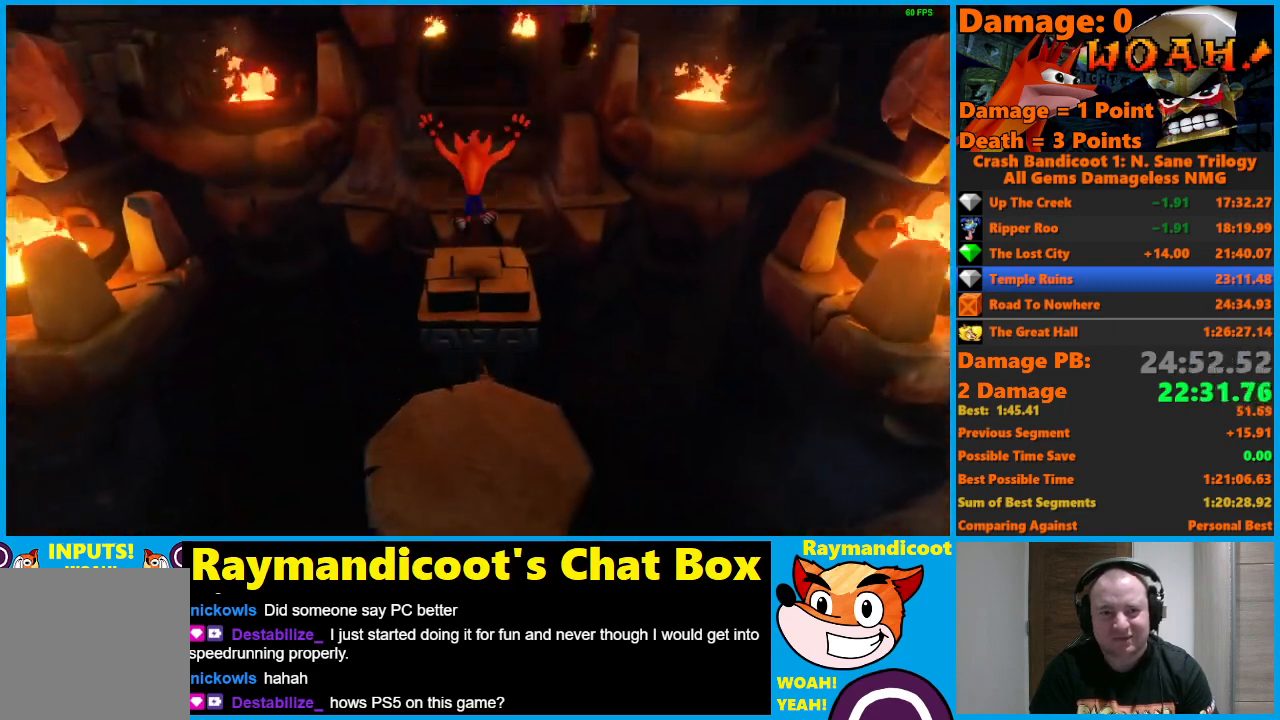
{"buttons": ["A", "DPAD_UP"], "left_stick": "center", "right_stick": "center", "events": [[200, "A", "down"]]}
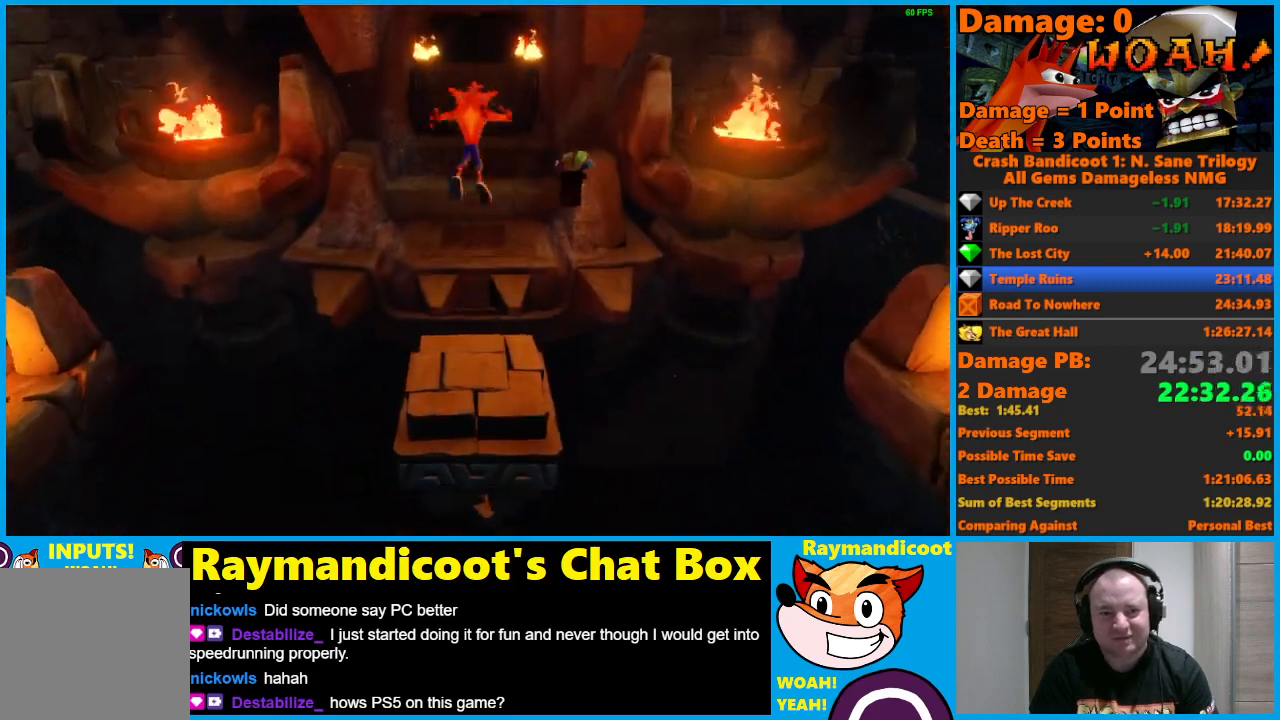
{"buttons": ["A", "DPAD_UP"], "left_stick": "center", "right_stick": "center", "events": [[333, "A", "up"], [500, "A", "down"]]}
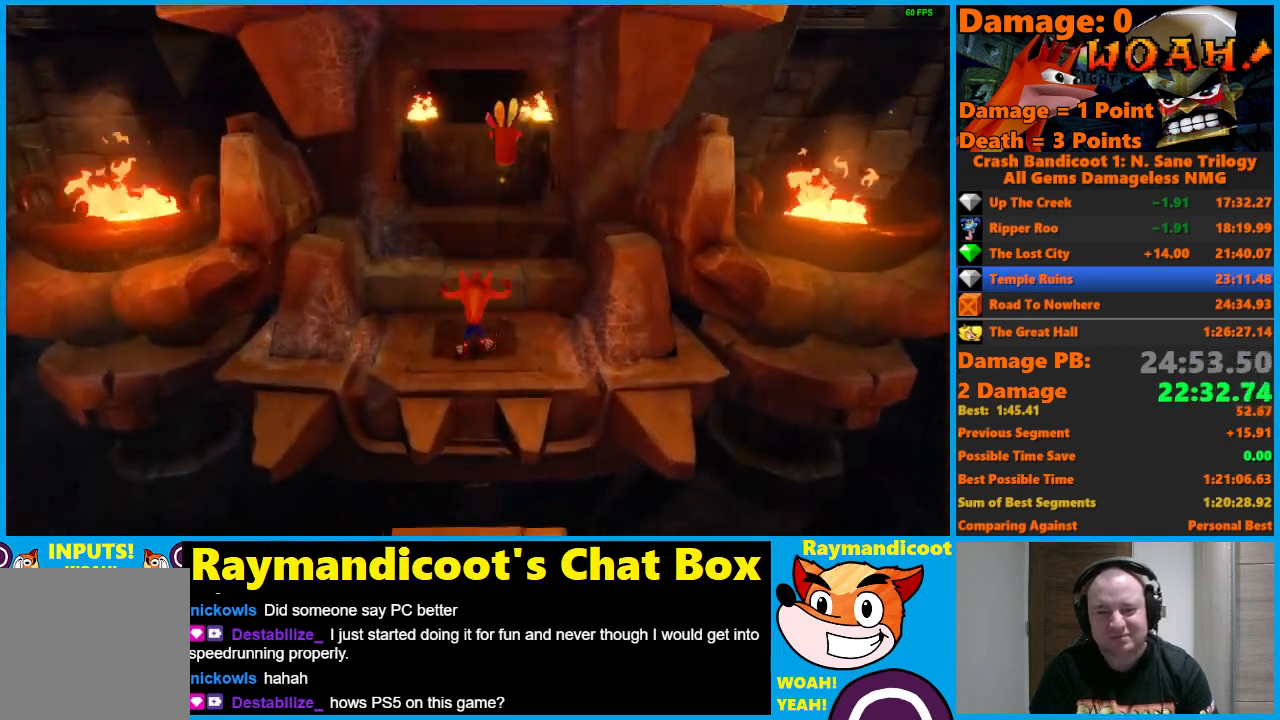
{"buttons": ["DPAD_UP"], "left_stick": "center", "right_stick": "center", "events": [[383, "A", "up"]]}
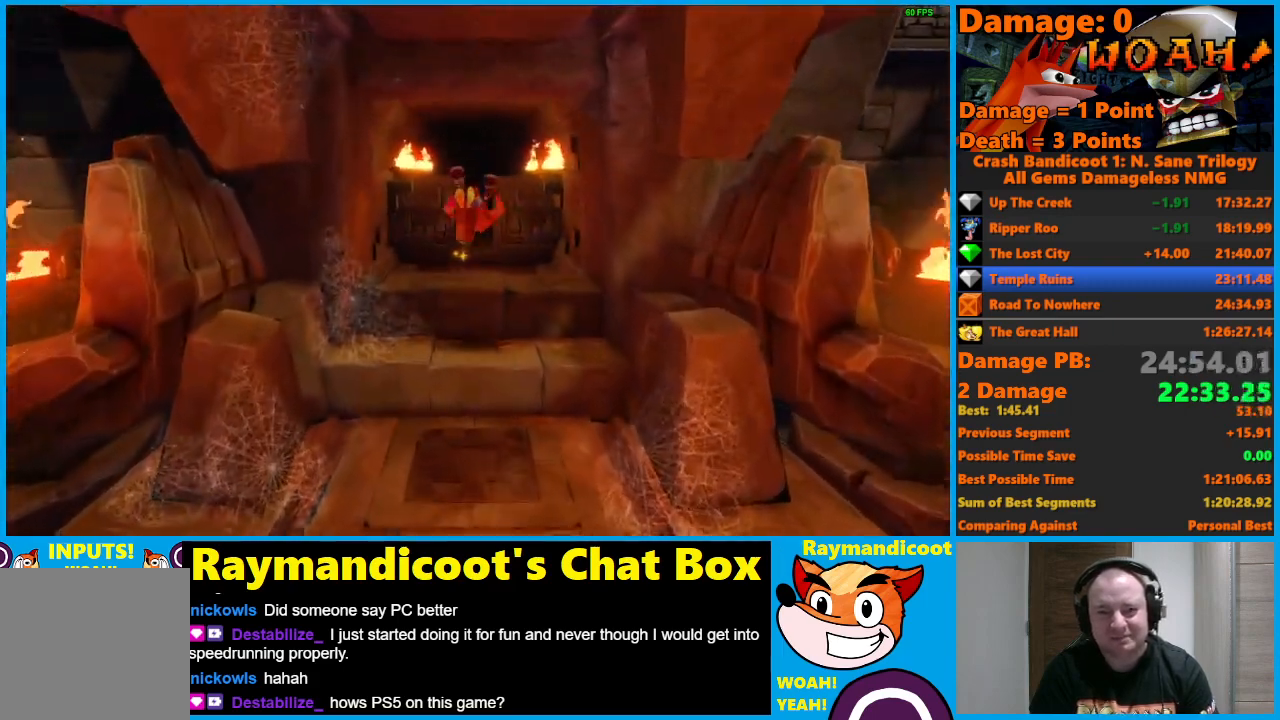
{"buttons": ["X", "DPAD_UP"], "left_stick": "center", "right_stick": "center", "events": [[33, "A", "down"], [117, "A", "up"], [283, "X", "down"], [367, "X", "up"], [433, "X", "down"]]}
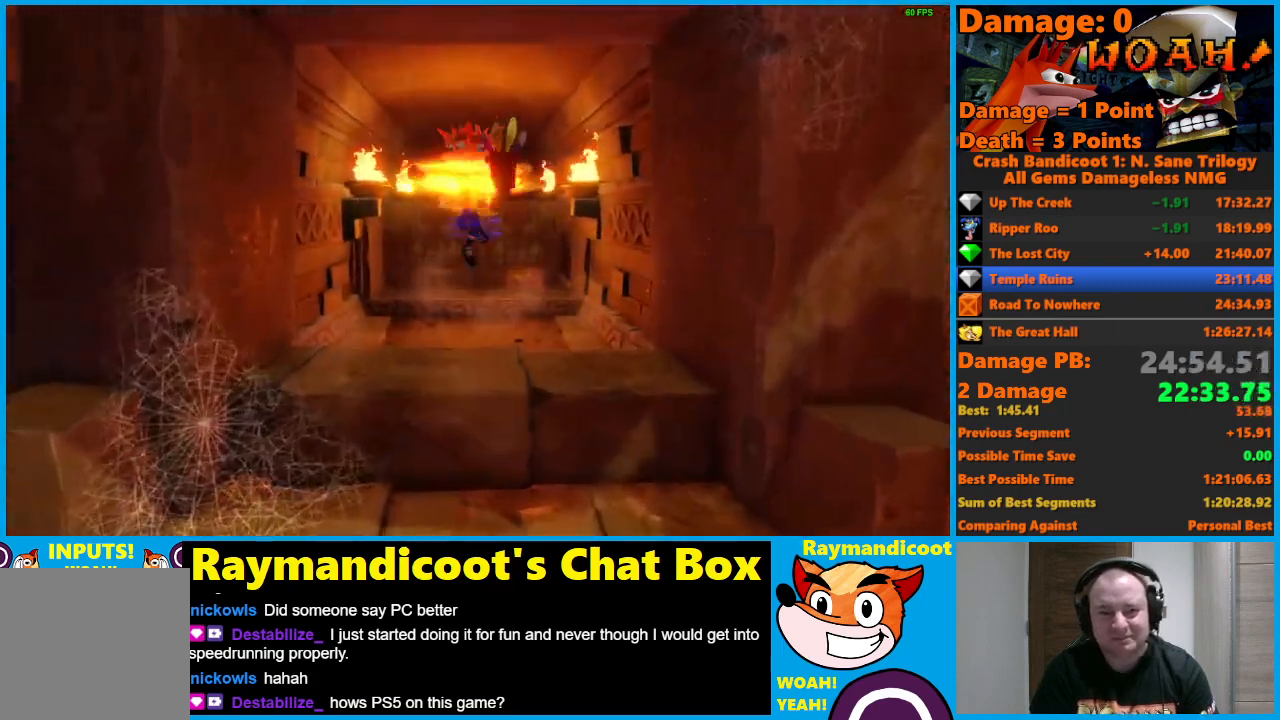
{"buttons": ["DPAD_UP"], "left_stick": "center", "right_stick": "center", "events": [[33, "X", "up"], [150, "DPAD_RIGHT", "down"], [217, "DPAD_RIGHT", "up"]]}
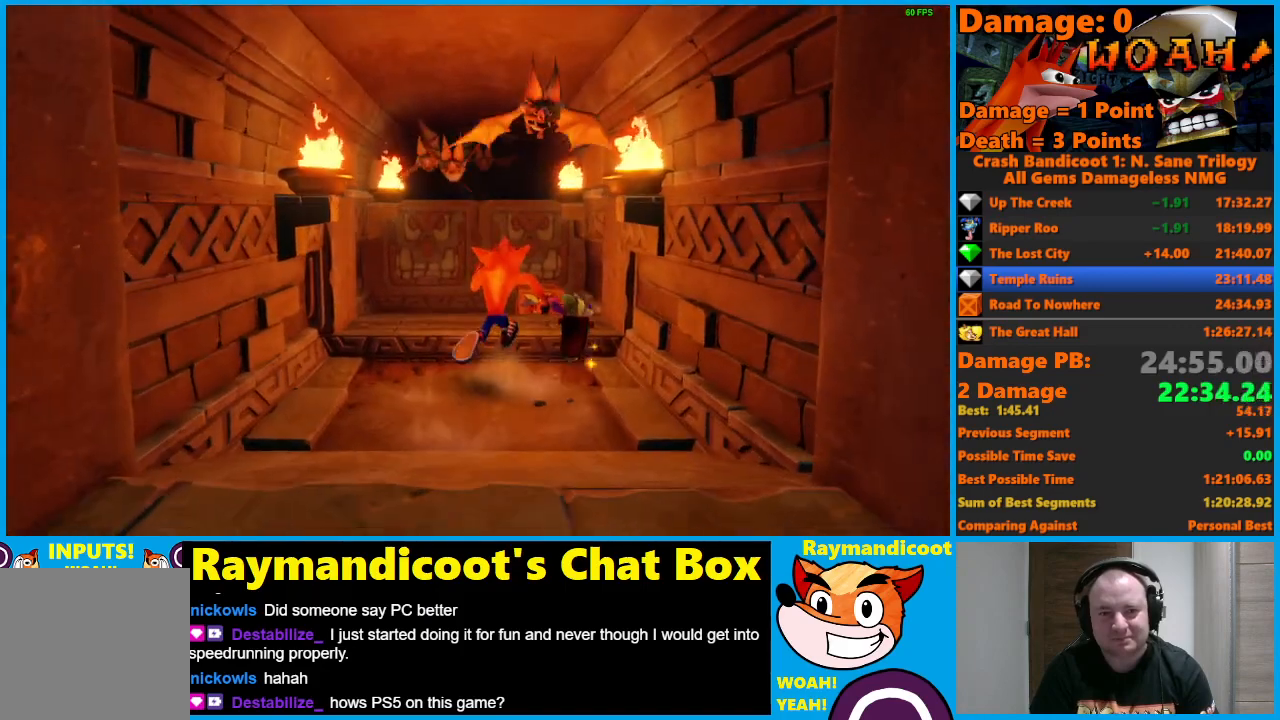
{"buttons": [], "left_stick": "center", "right_stick": "center", "events": [[100, "DPAD_UP", "up"]]}
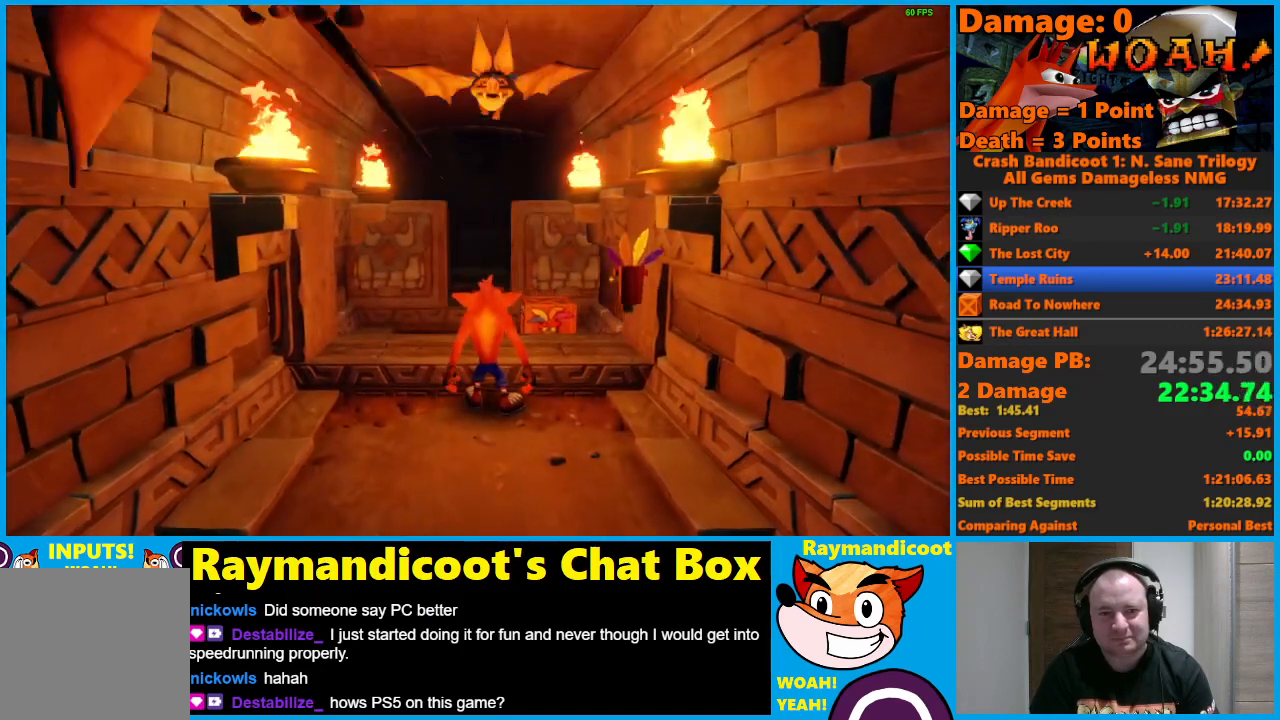
{"buttons": [], "left_stick": "center", "right_stick": "center", "events": []}
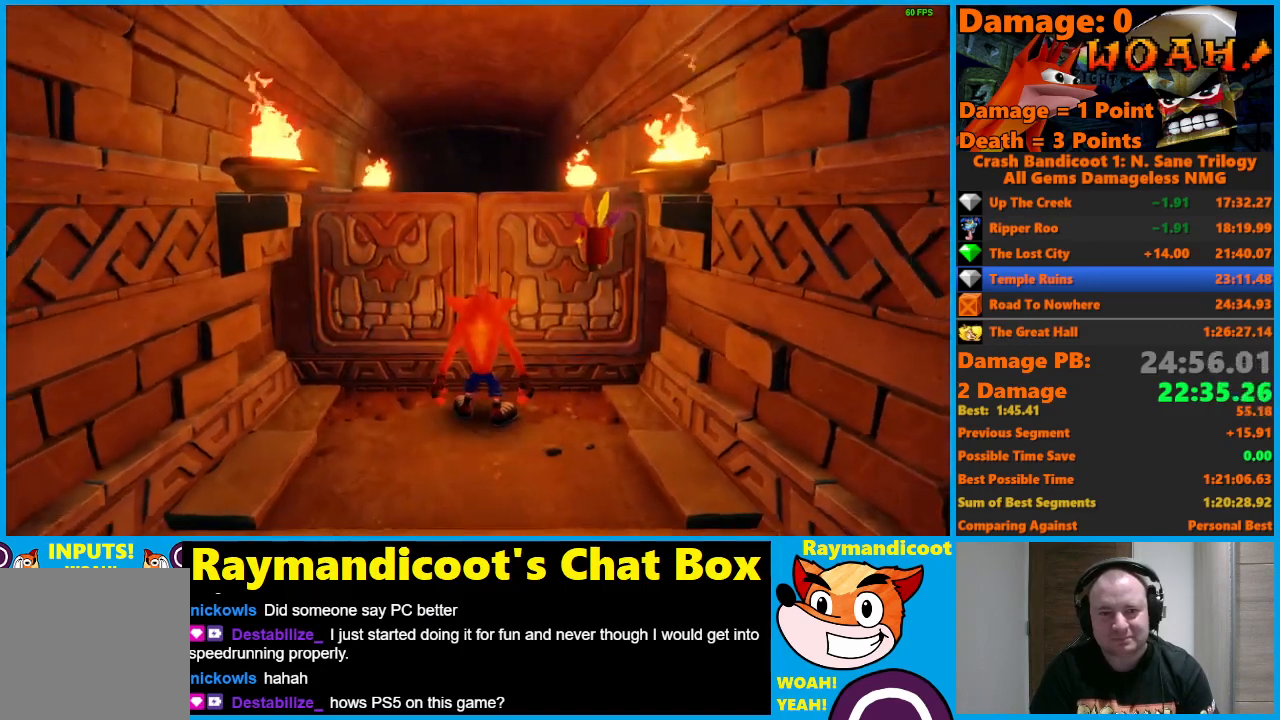
{"buttons": ["DPAD_UP"], "left_stick": "center", "right_stick": "center", "events": [[117, "DPAD_UP", "down"], [267, "DPAD_UP", "up"], [400, "DPAD_UP", "down"]]}
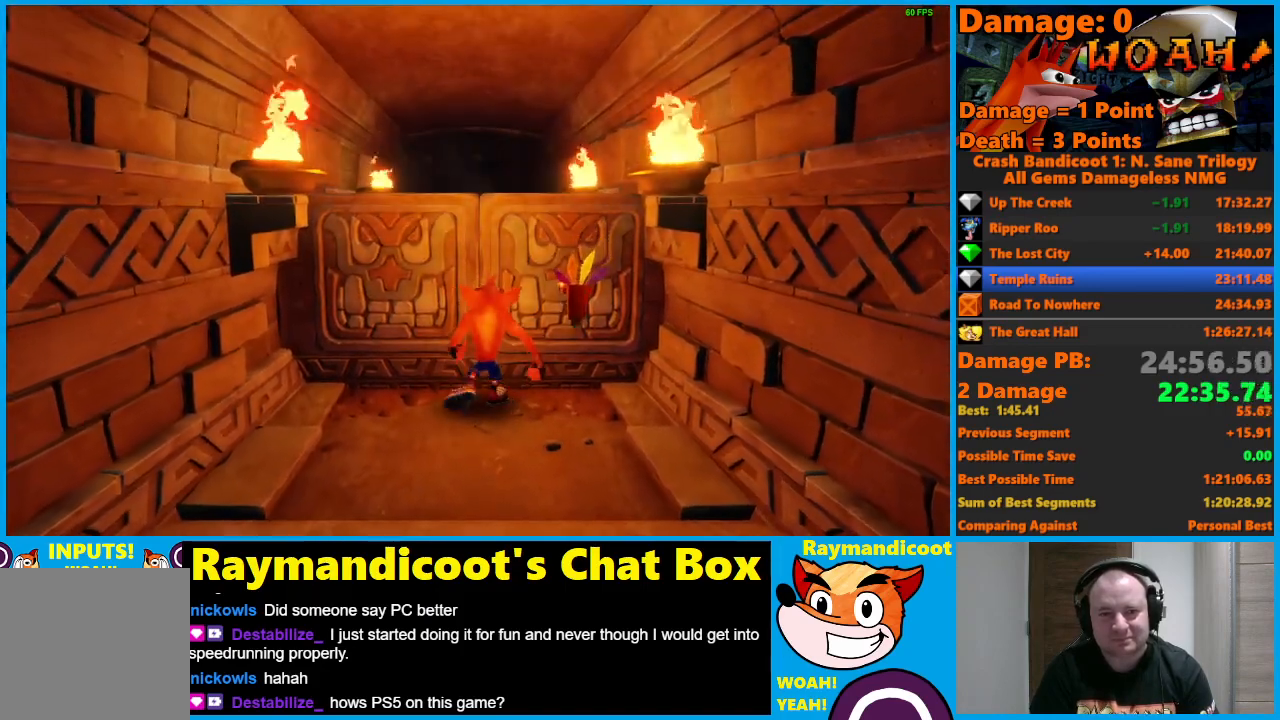
{"buttons": ["A", "DPAD_UP"], "left_stick": "center", "right_stick": "center", "events": [[17, "DPAD_UP", "up"], [133, "DPAD_UP", "down"], [300, "DPAD_UP", "up"], [483, "A", "down"], [483, "DPAD_UP", "down"]]}
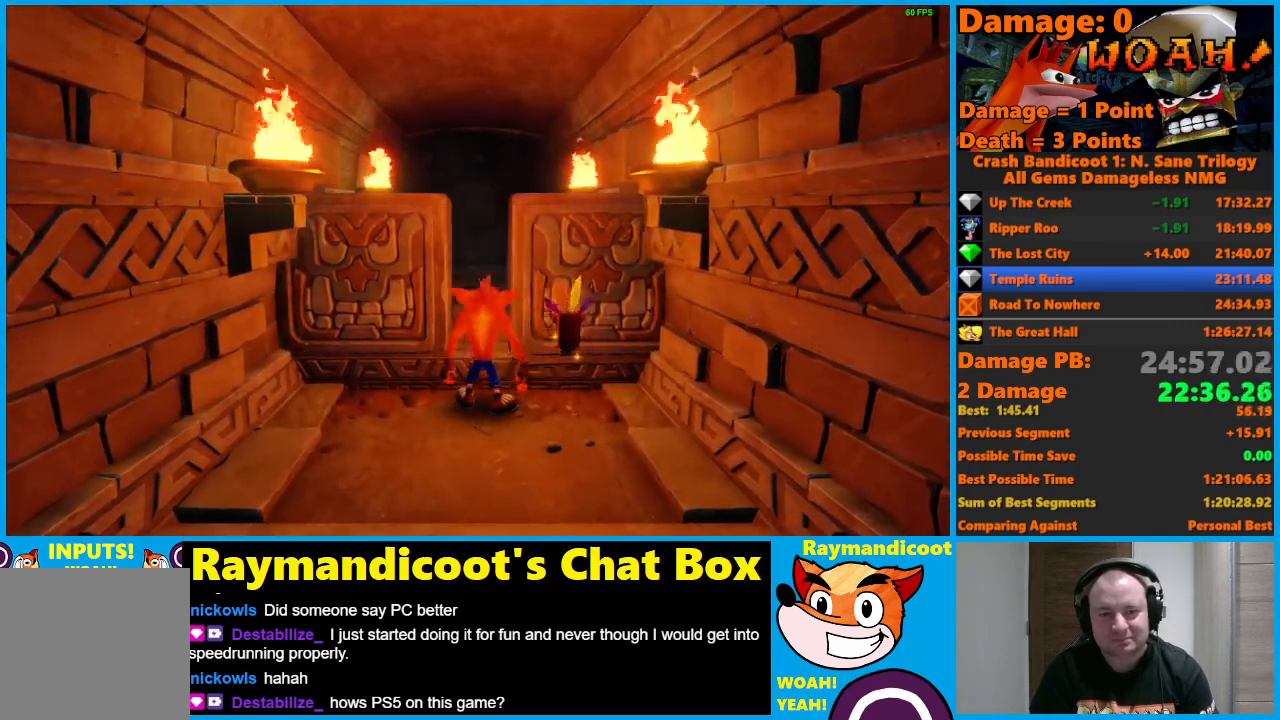
{"buttons": ["DPAD_UP"], "left_stick": "center", "right_stick": "center", "events": [[100, "A", "up"]]}
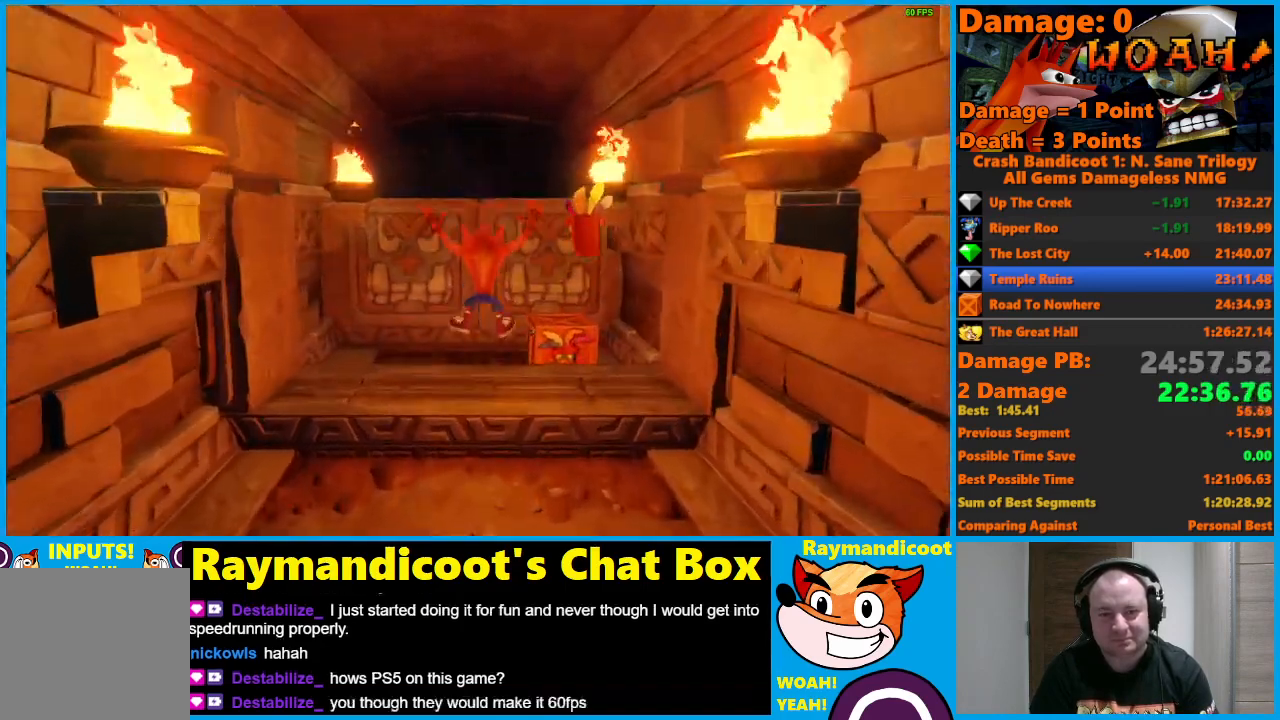
{"buttons": ["DPAD_UP"], "left_stick": "center", "right_stick": "center", "events": [[100, "DPAD_RIGHT", "down"], [217, "X", "down"], [267, "DPAD_RIGHT", "up"], [383, "X", "up"]]}
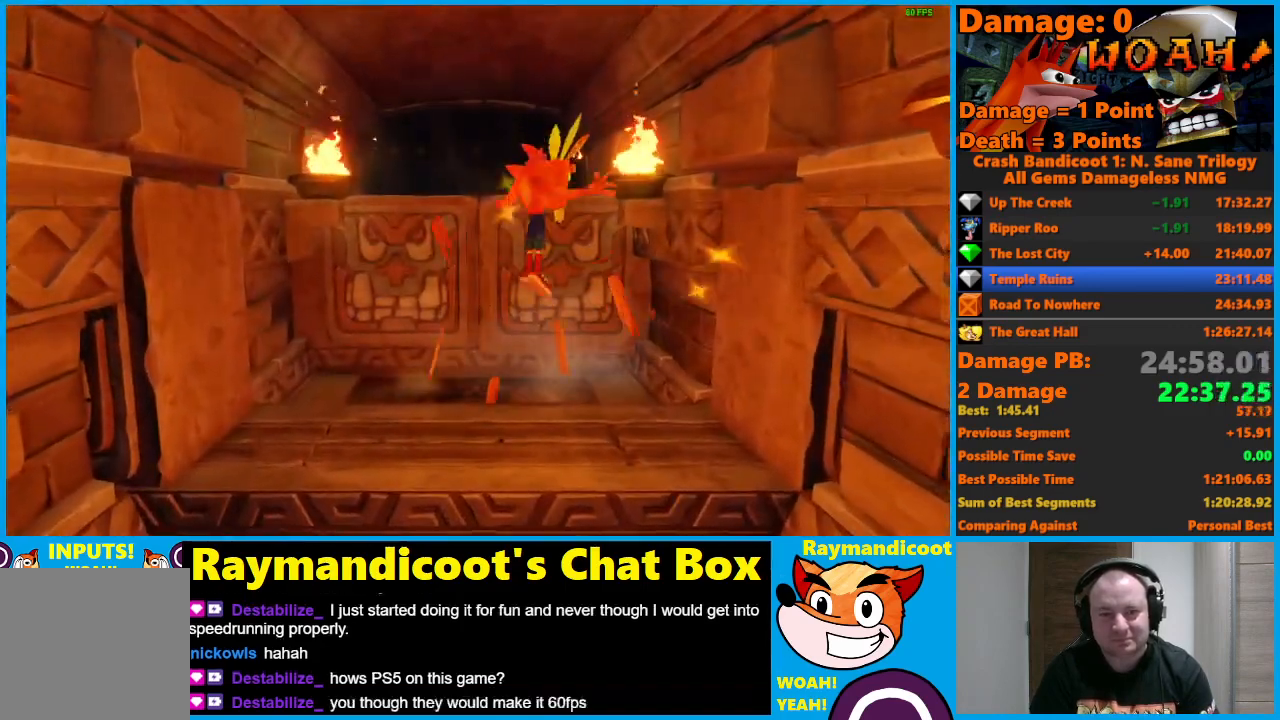
{"buttons": ["DPAD_UP", "DPAD_LEFT"], "left_stick": "center", "right_stick": "center", "events": [[33, "DPAD_LEFT", "down"], [33, "Y", "down"], [167, "Y", "up"]]}
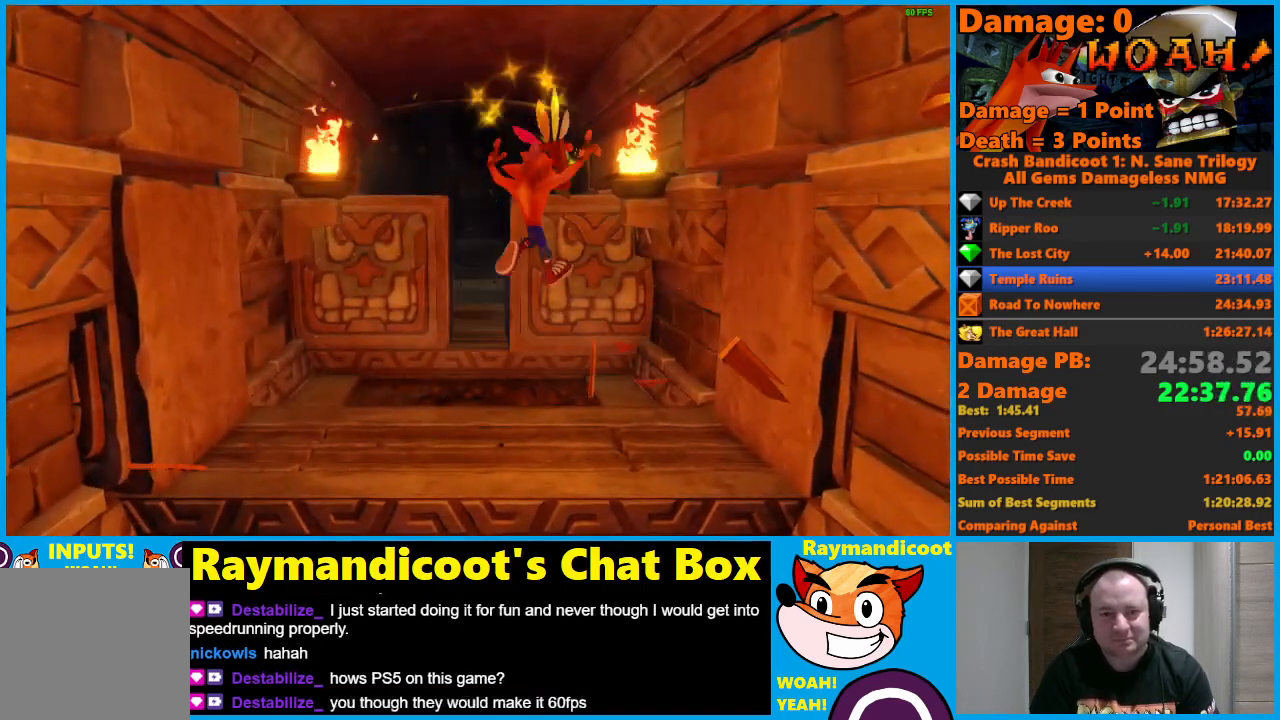
{"buttons": ["DPAD_UP", "DPAD_LEFT"], "left_stick": "center", "right_stick": "center", "events": []}
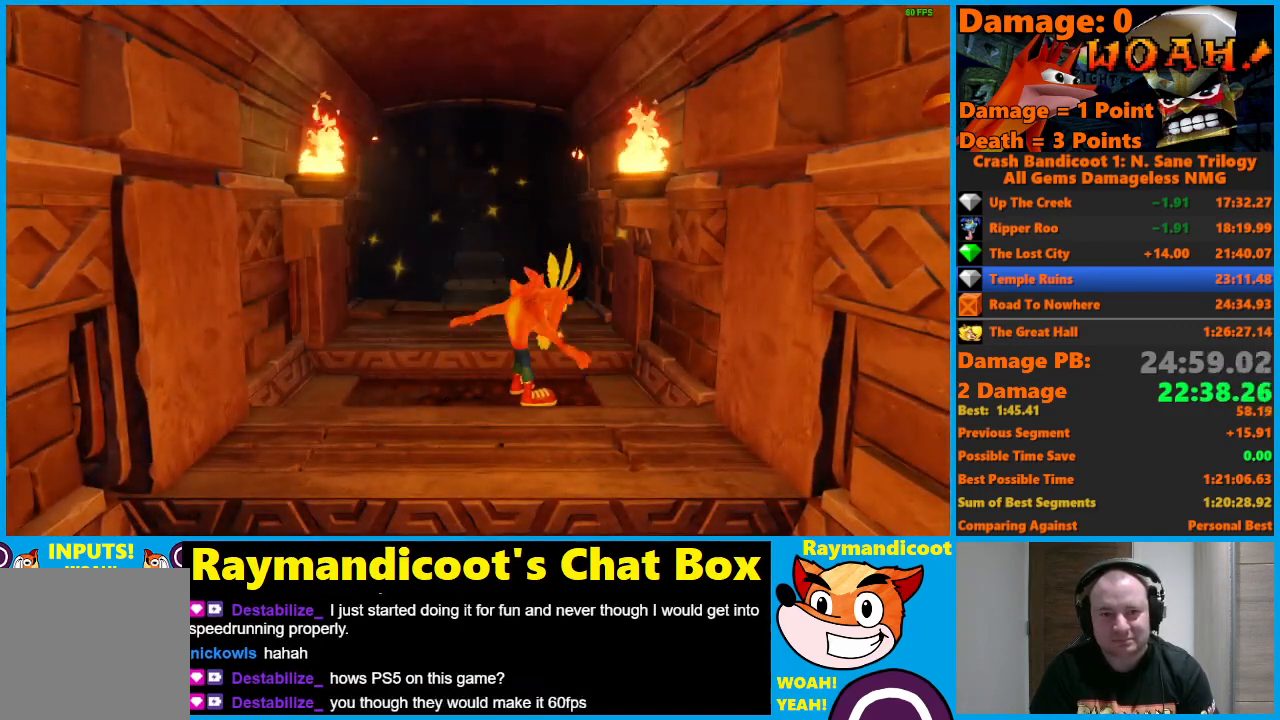
{"buttons": ["DPAD_UP"], "left_stick": "center", "right_stick": "center", "events": [[300, "A", "down"], [300, "DPAD_LEFT", "up"], [350, "X", "down"], [383, "A", "up"], [467, "X", "up"]]}
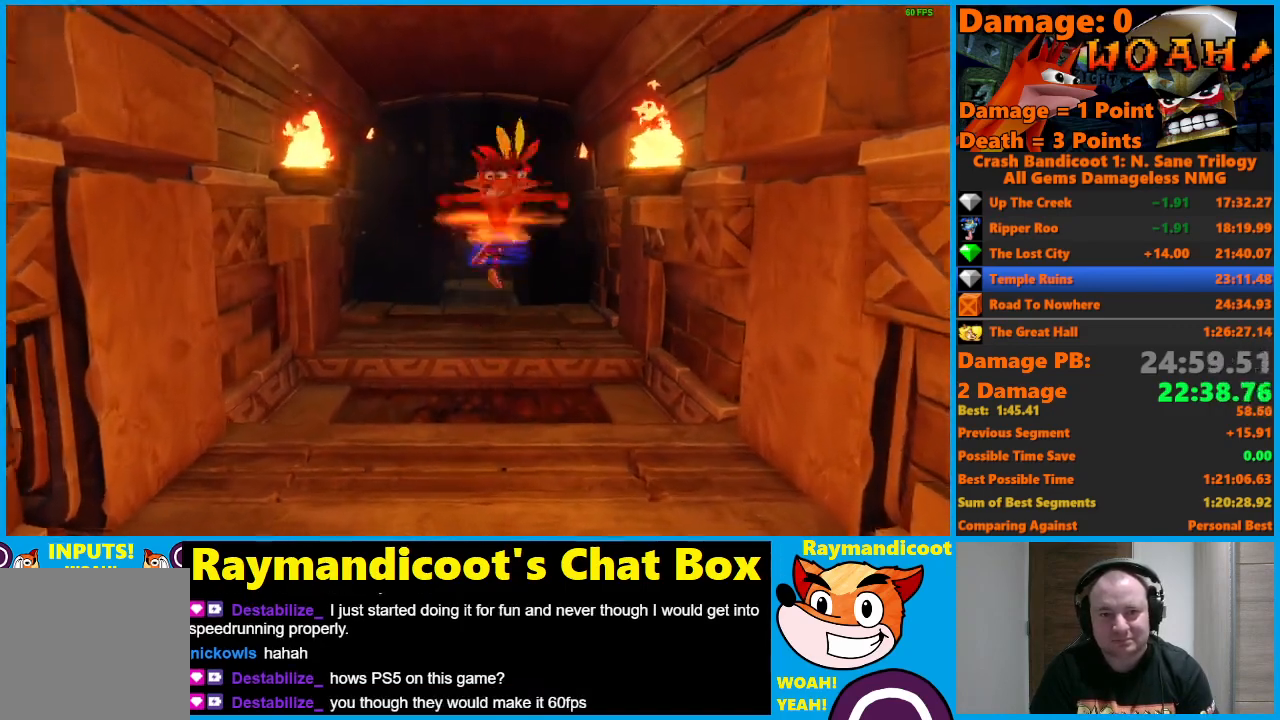
{"buttons": ["DPAD_LEFT"], "left_stick": "center", "right_stick": "center", "events": [[183, "DPAD_UP", "up"], [417, "DPAD_LEFT", "down"]]}